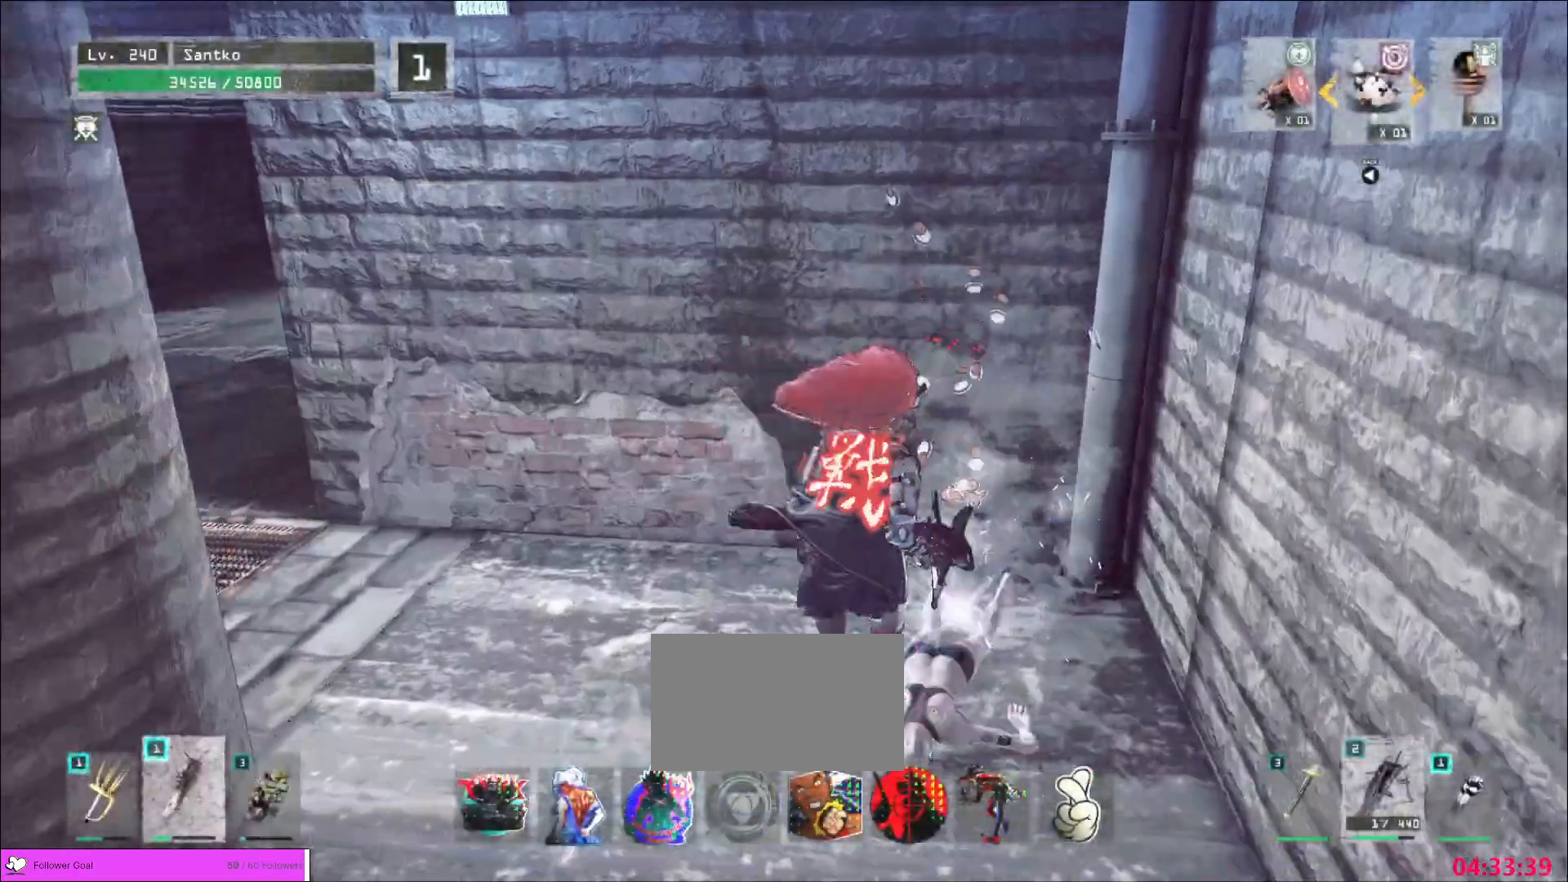
Gameplay with keyboard and mouse; each line is a JSON object with the keys and mouse buttons held at the frame after it. "events" lists presses ("down") and releases ("up") of "1", "2", "3", "4", "5", "a", "alt", "b", "c", "ctrl", "d", "e", "f", "g", "q", "r", "s", "shift", "space", "t", "tab", "v", "w", "x", "z", "mouse_left", "mouse_wheel", "mouse_right", "mouse_mb4" and "mouse_mb5" between this image and that frame as [ms after this image, input, new state], when the widget could be followed in between. "mouse_left", "mouse_wheel", "mouse_right", "mouse_mb4", "mouse_mb5" = the "left", "wheel", "right", "mb4", "mb5" buttons of the "mouse" list. No other keys are recorded. "wheel" means that the mouse wheel is clicked or scrolled. Not read: mouse_move.
{"keys": ["w"], "mouse": [], "events": [[40, "w", "up"], [520, "w", "down"]]}
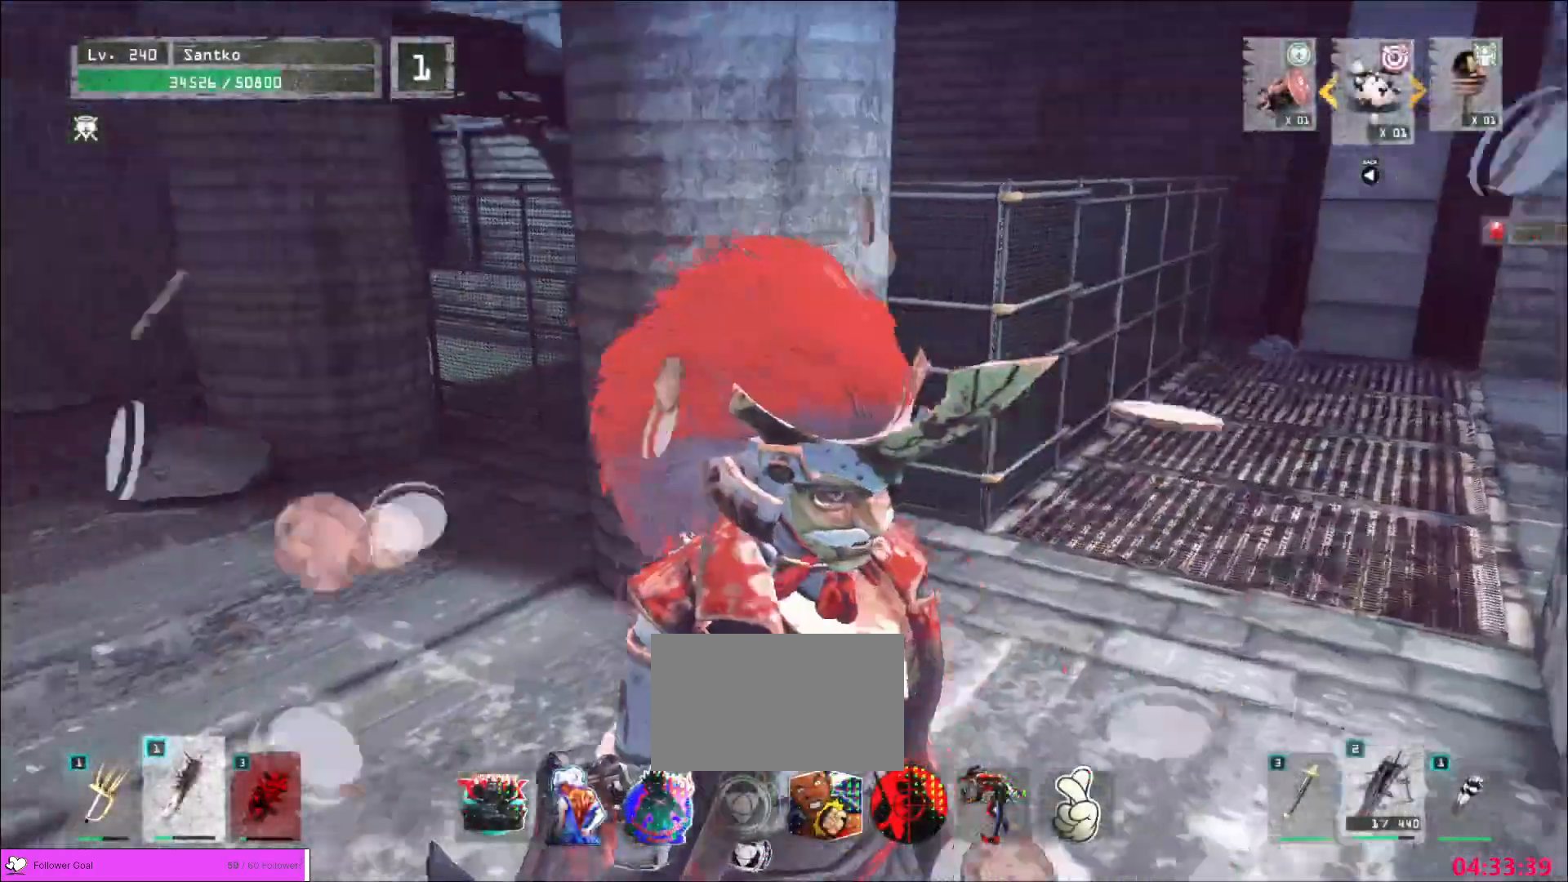
{"keys": ["a", "w"], "mouse": [], "events": [[120, "ctrl", "down"], [240, "ctrl", "up"], [440, "a", "down"]]}
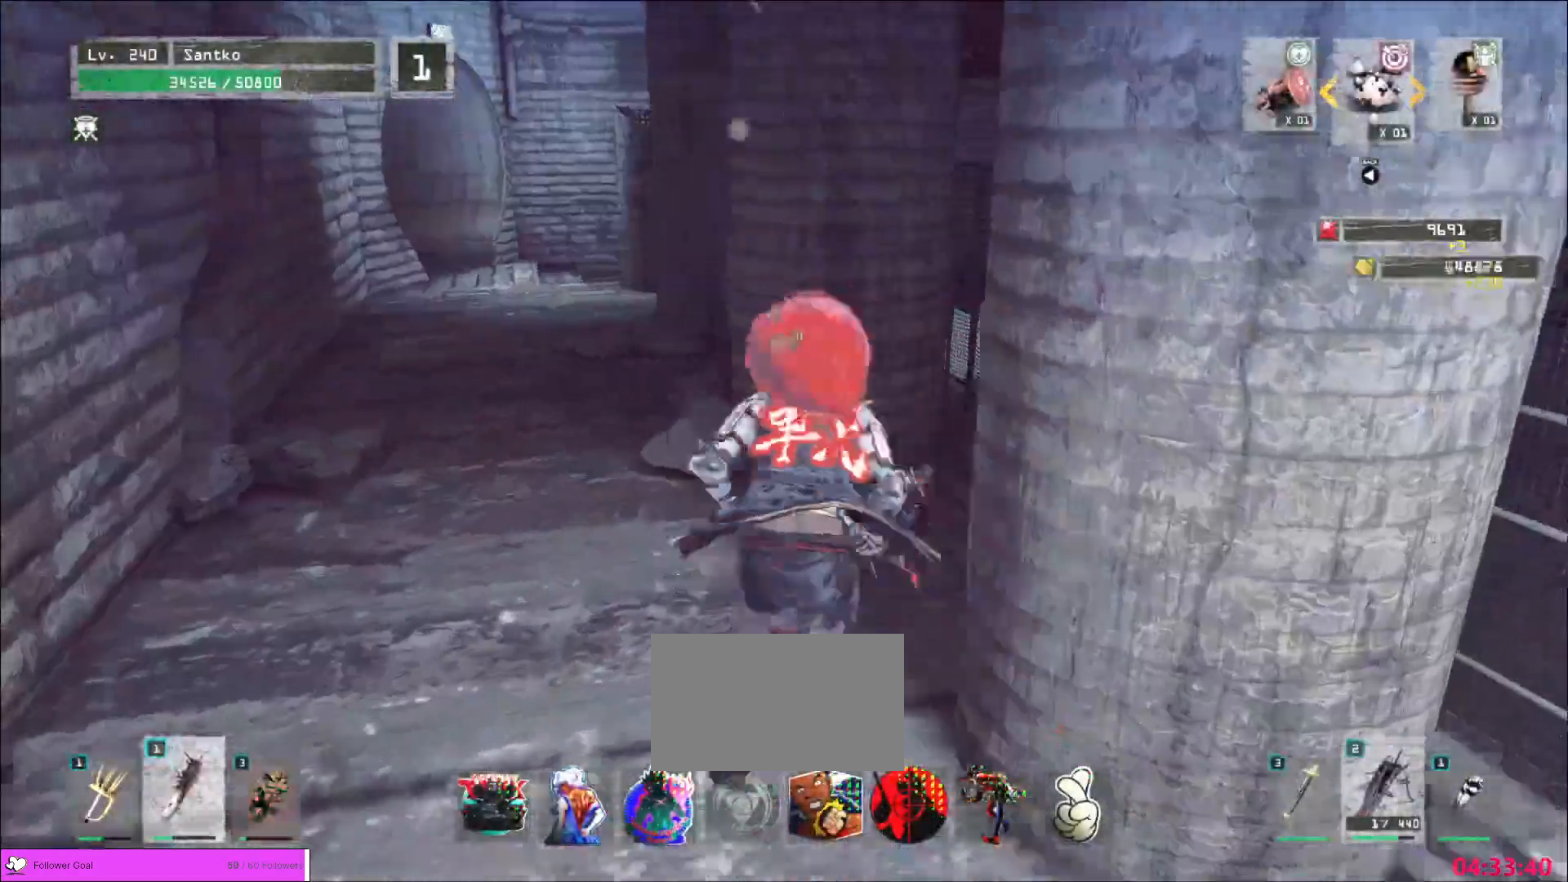
{"keys": ["a", "w"], "mouse": [], "events": [[40, "a", "up"], [160, "a", "down"], [240, "a", "up"], [320, "a", "down"]]}
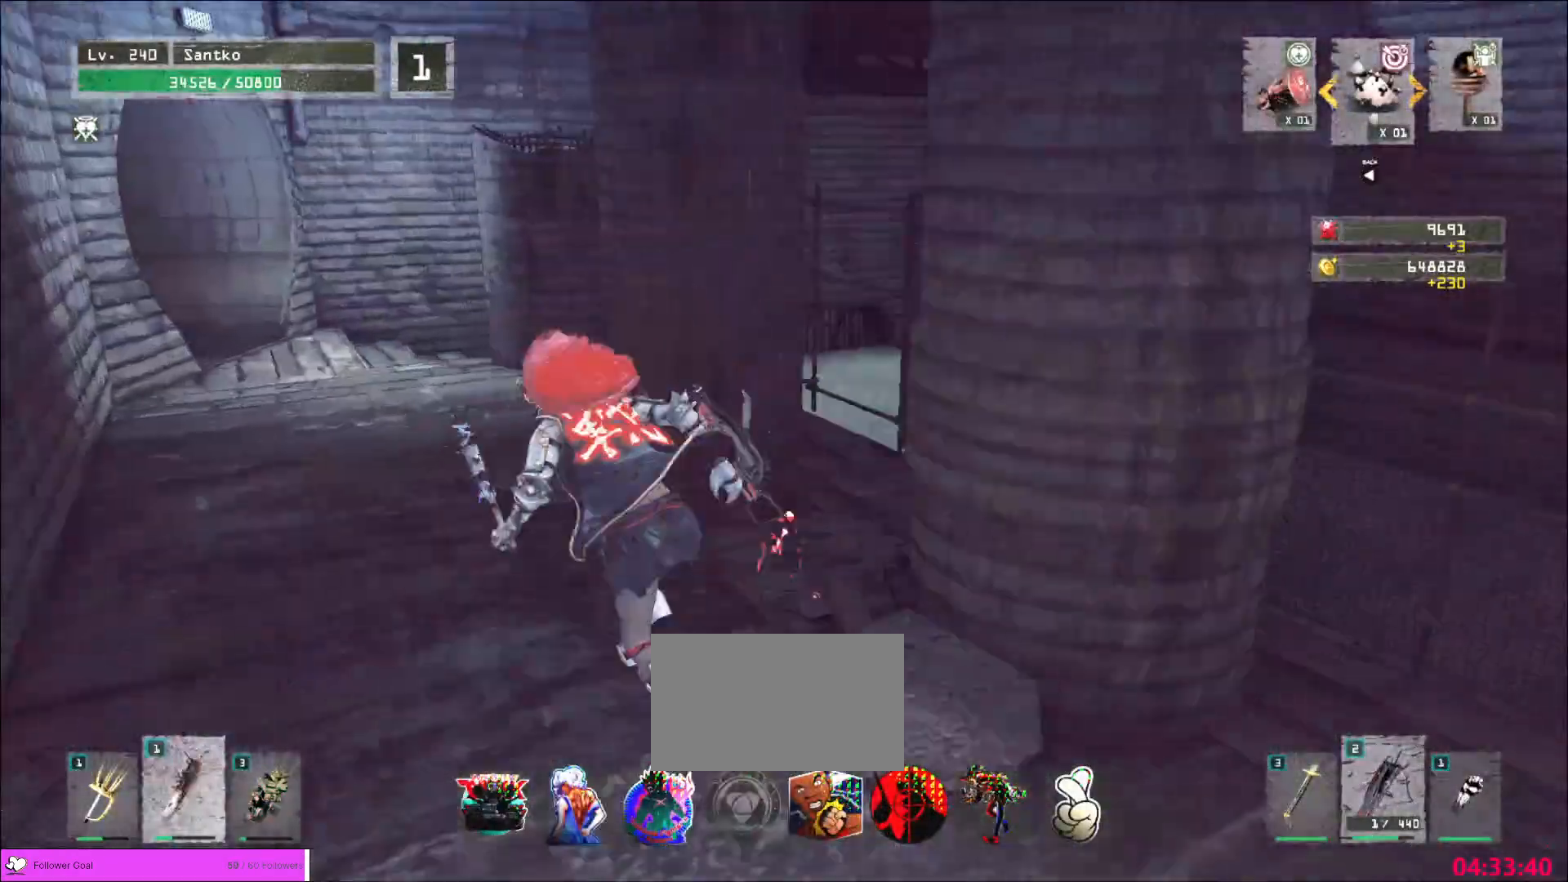
{"keys": ["space", "w"], "mouse": [], "events": [[440, "space", "down"], [480, "a", "up"]]}
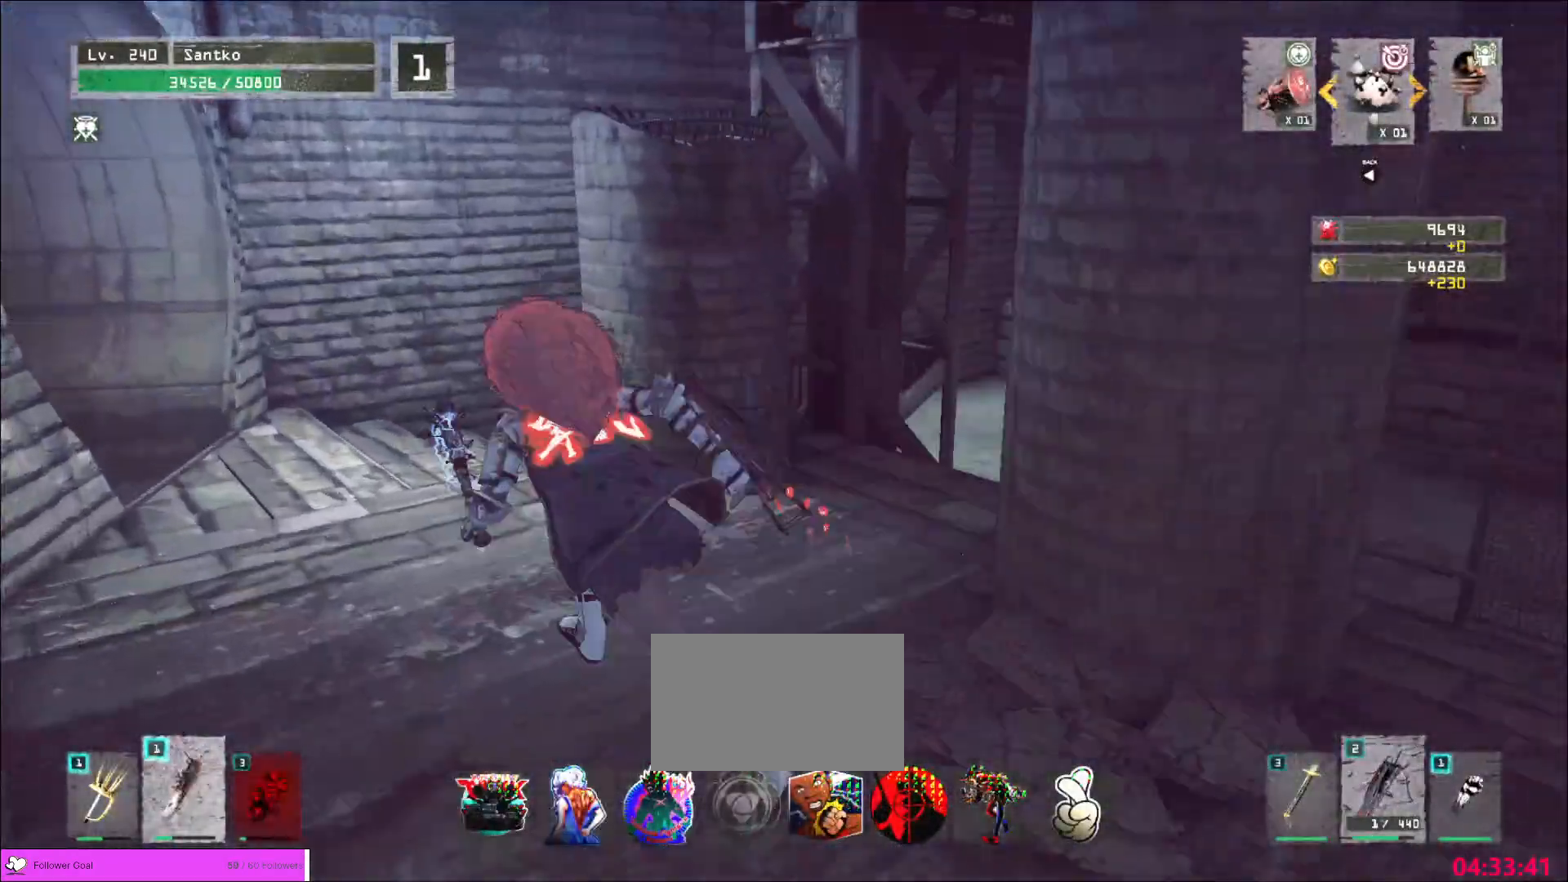
{"keys": ["w"], "mouse": [], "events": [[160, "space", "up"]]}
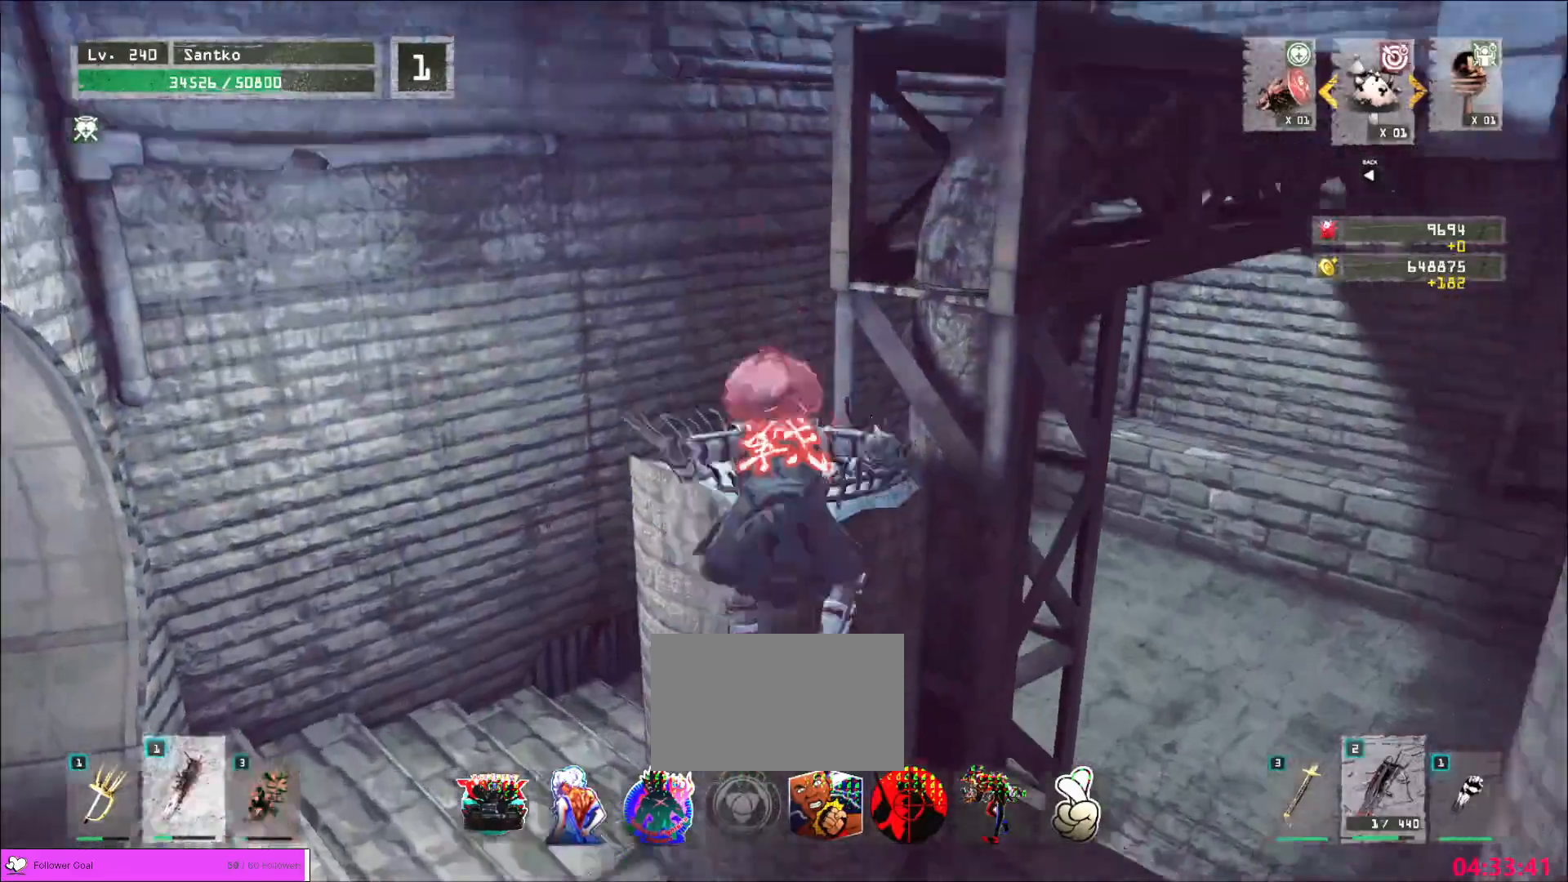
{"keys": ["space", "w"], "mouse": [], "events": [[360, "a", "down"], [440, "a", "up"], [440, "space", "down"]]}
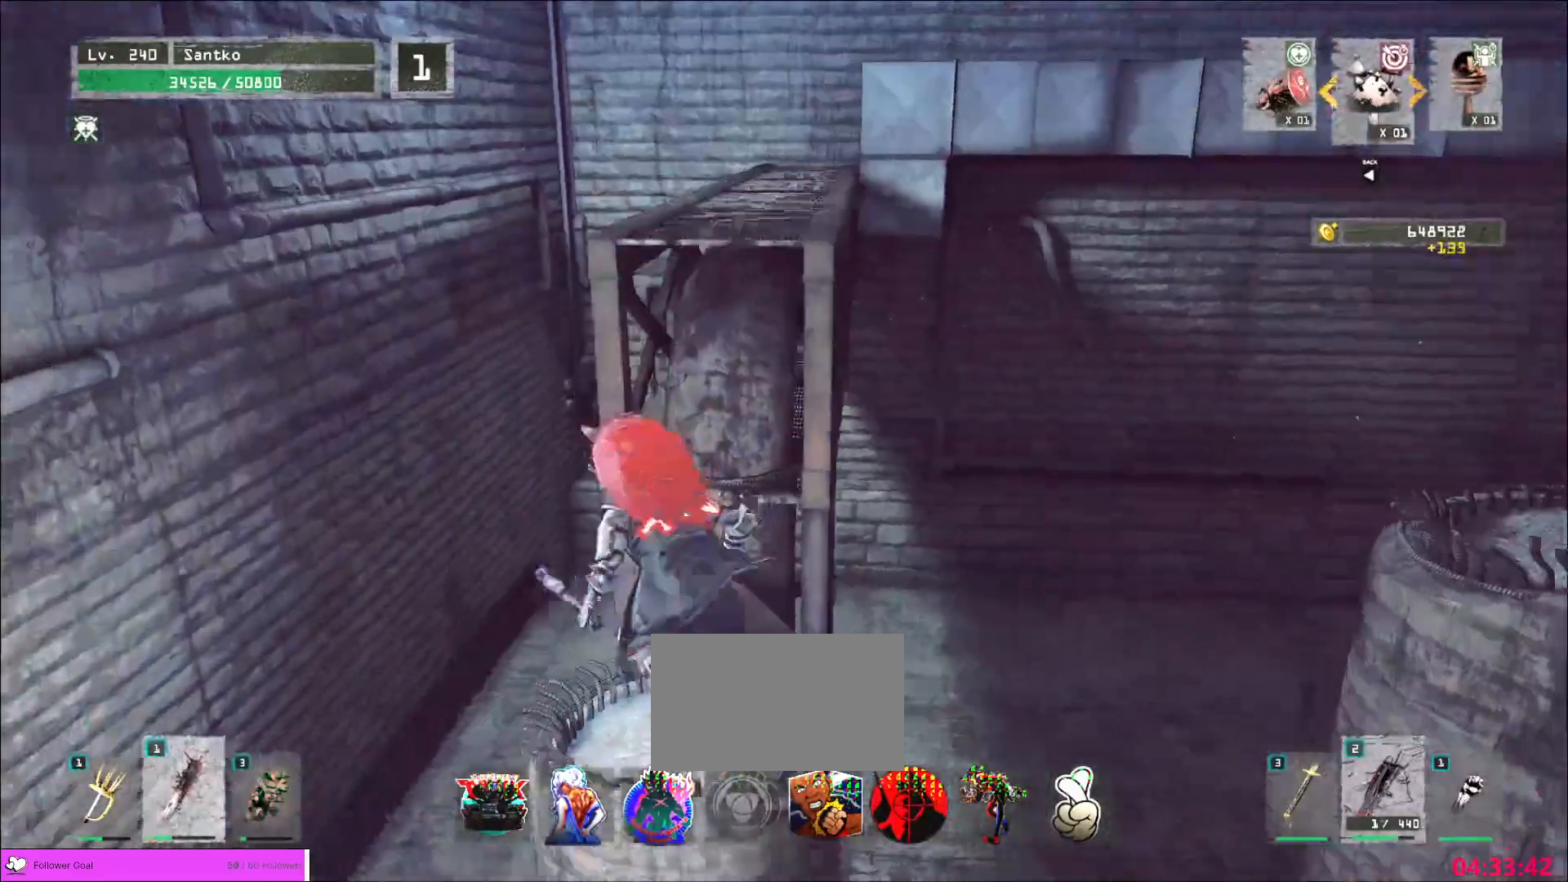
{"keys": ["a", "w"], "mouse": [], "events": [[40, "space", "up"], [320, "a", "down"]]}
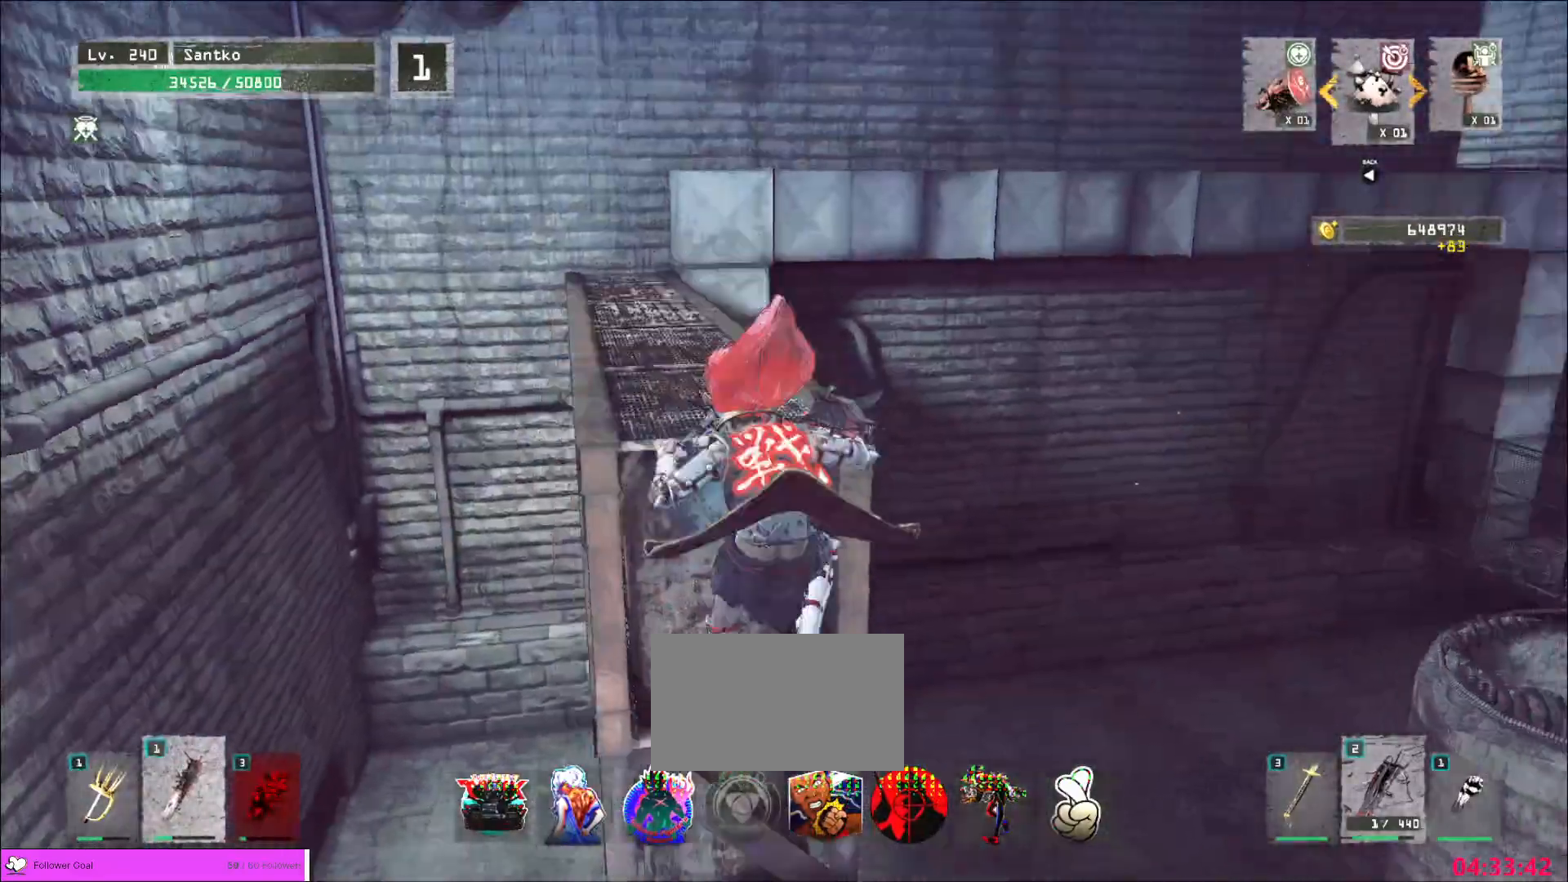
{"keys": ["a", "w"], "mouse": [], "events": []}
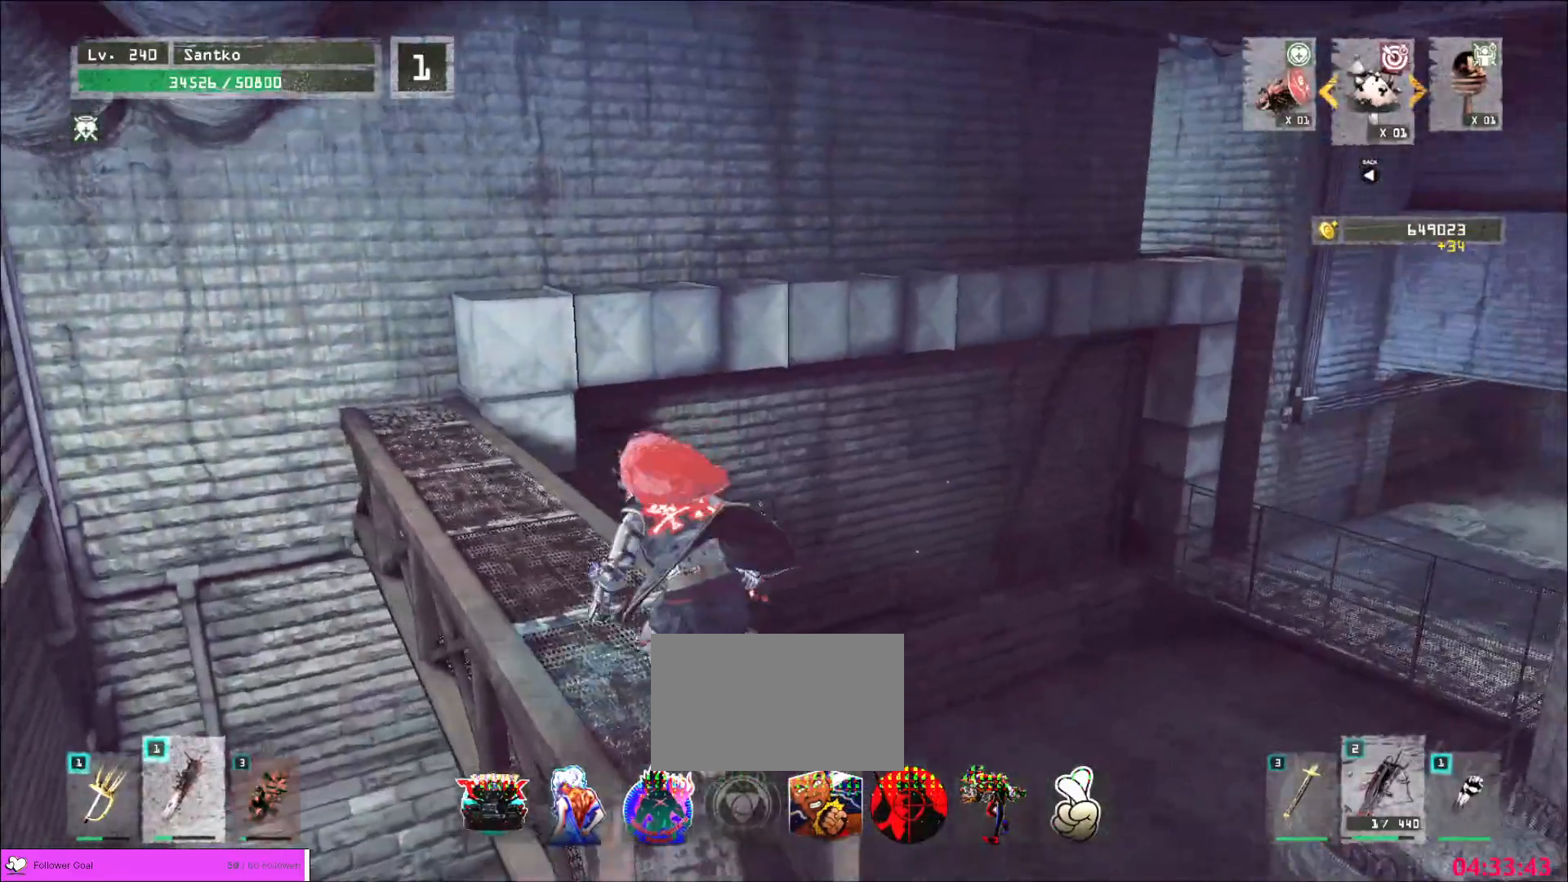
{"keys": ["a", "w"], "mouse": [], "events": [[120, "ctrl", "down"], [280, "ctrl", "up"]]}
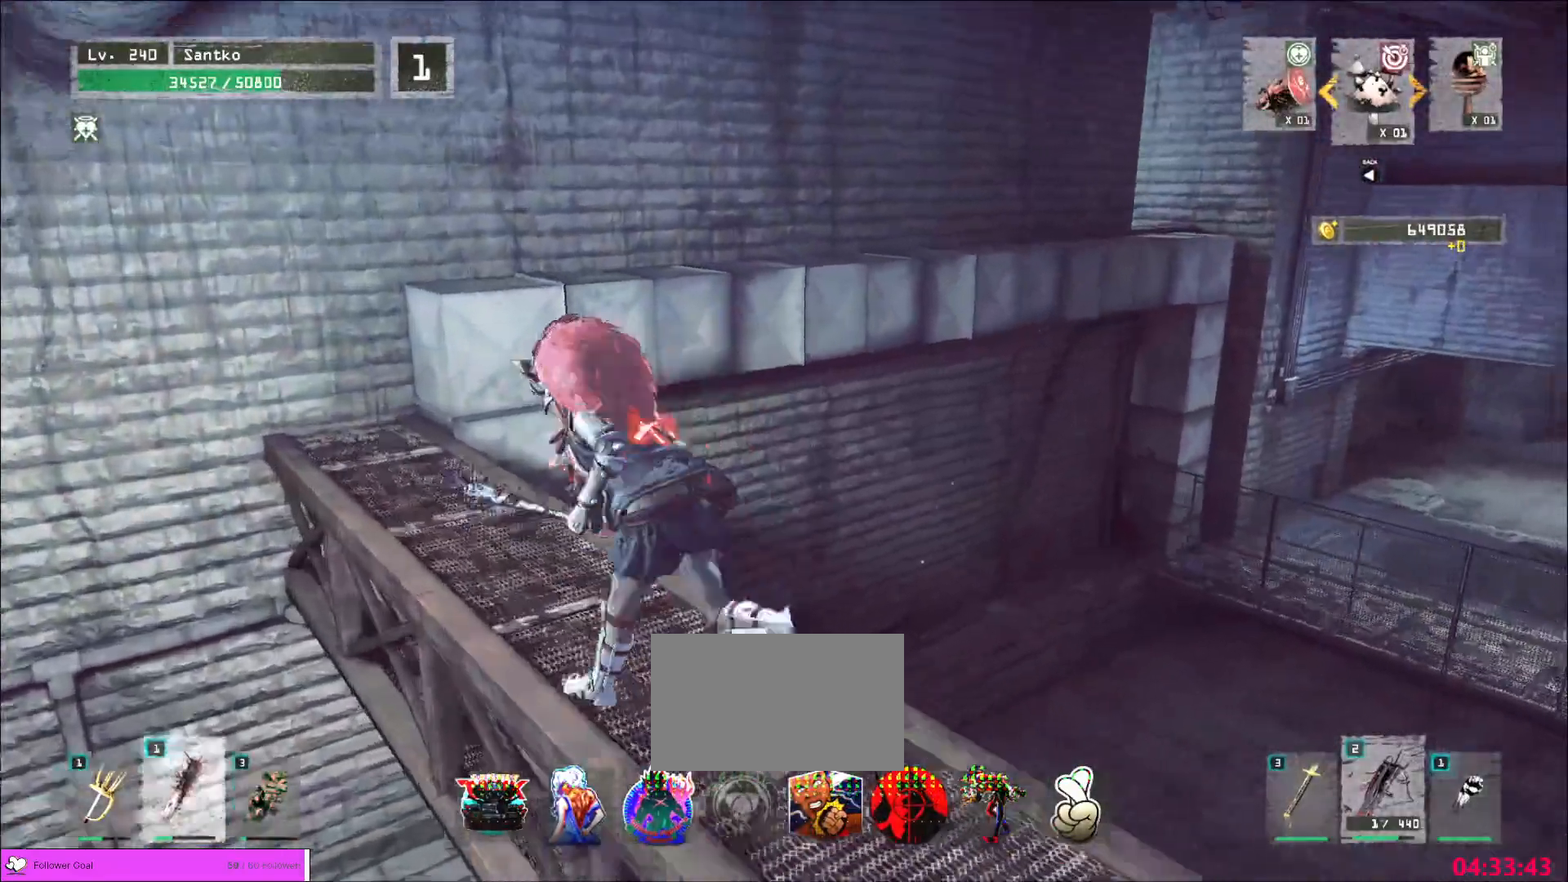
{"keys": ["a", "w"], "mouse": [], "events": [[120, "space", "down"], [200, "space", "up"]]}
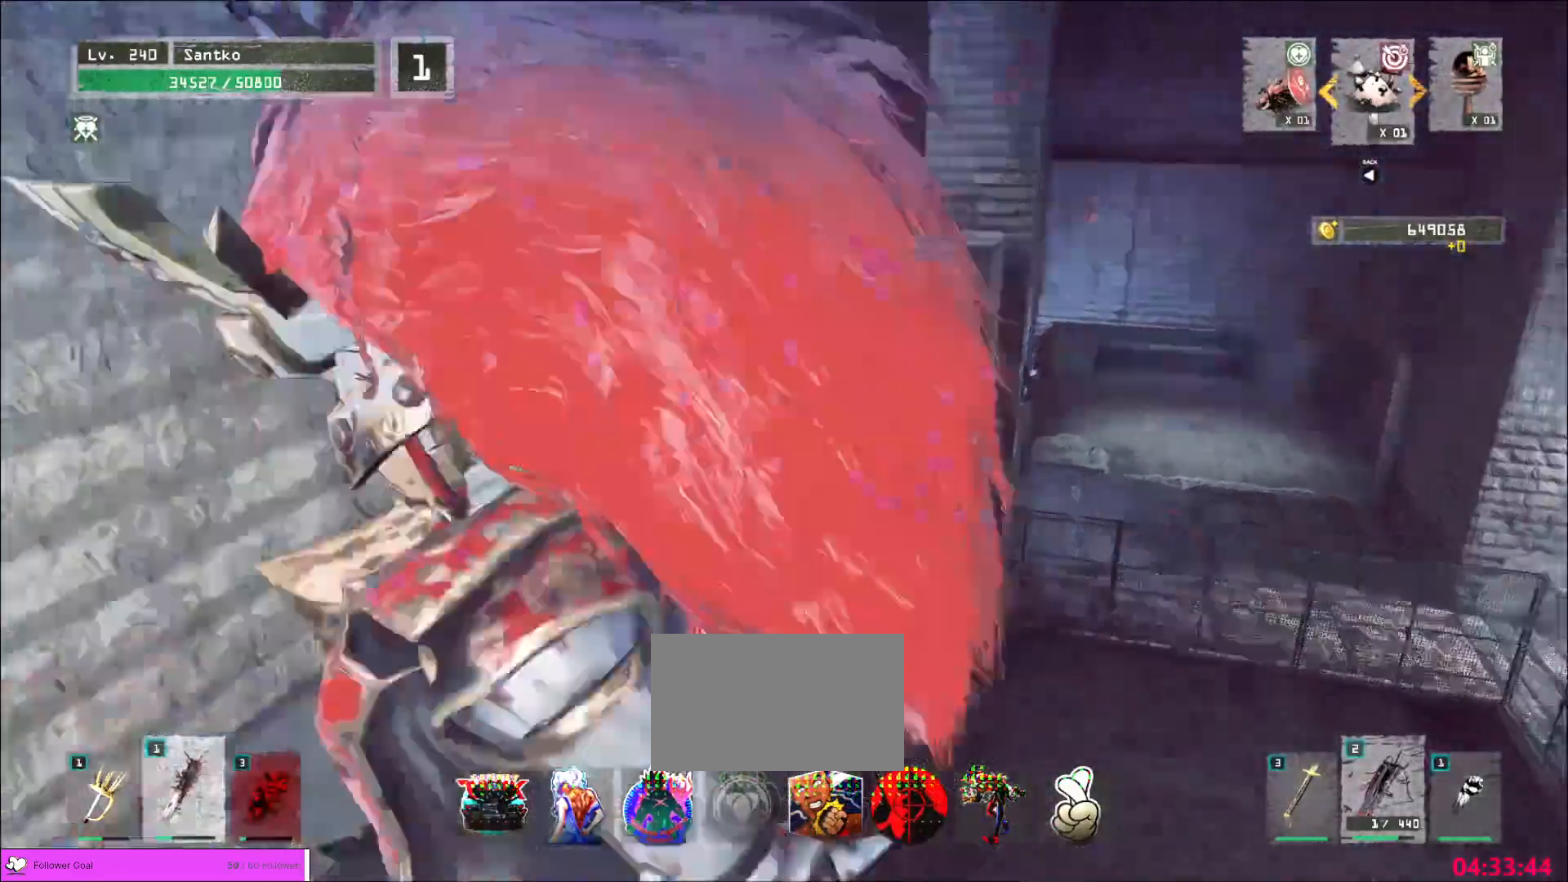
{"keys": ["w"], "mouse": []}